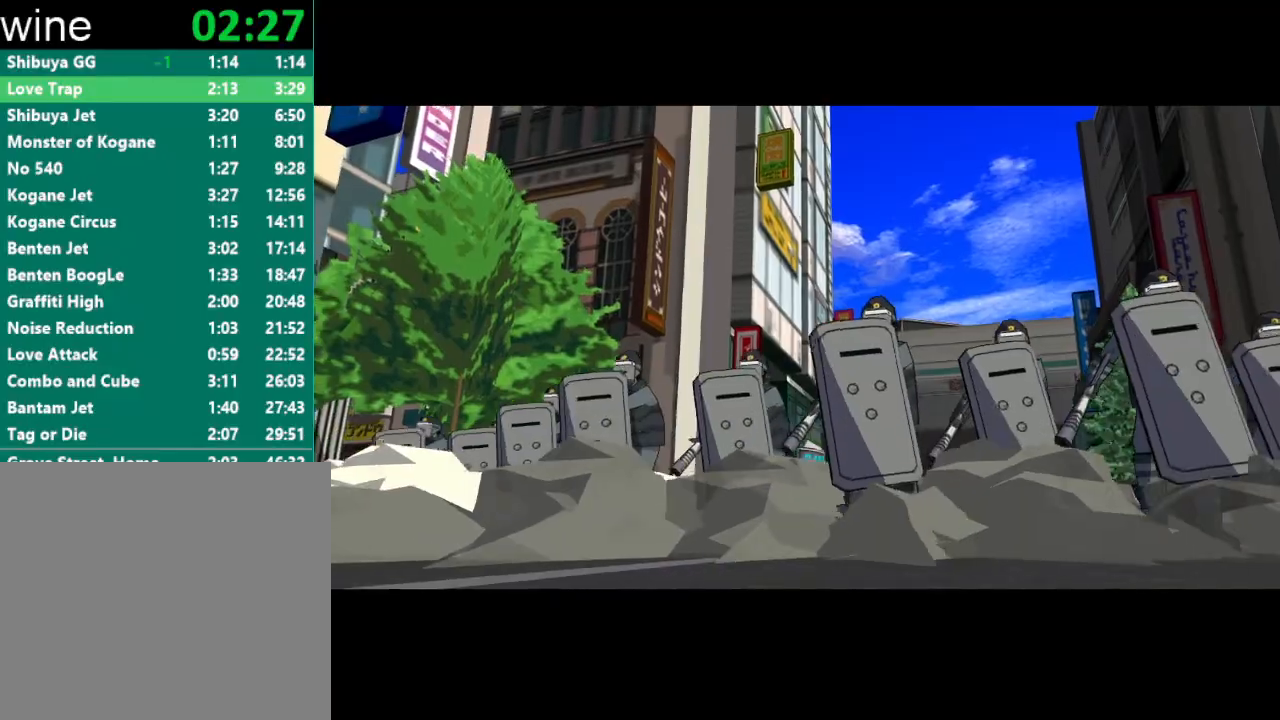
Gameplay with a controller (Xbox layout); each line is a JSON object with the inputs held at the frame after it. "events" lists button and stick changes between this image and that frame as [ms after this image, input, new state], when the widget could be followed in between.
{"buttons": ["A"], "left_stick": "up", "right_stick": "center", "events": [[100, "A", "down"], [133, "A", "up"], [200, "A", "down"], [233, "A", "up"], [300, "A", "down"], [333, "A", "up"], [400, "A", "down"], [433, "A", "up"], [500, "A", "down"]]}
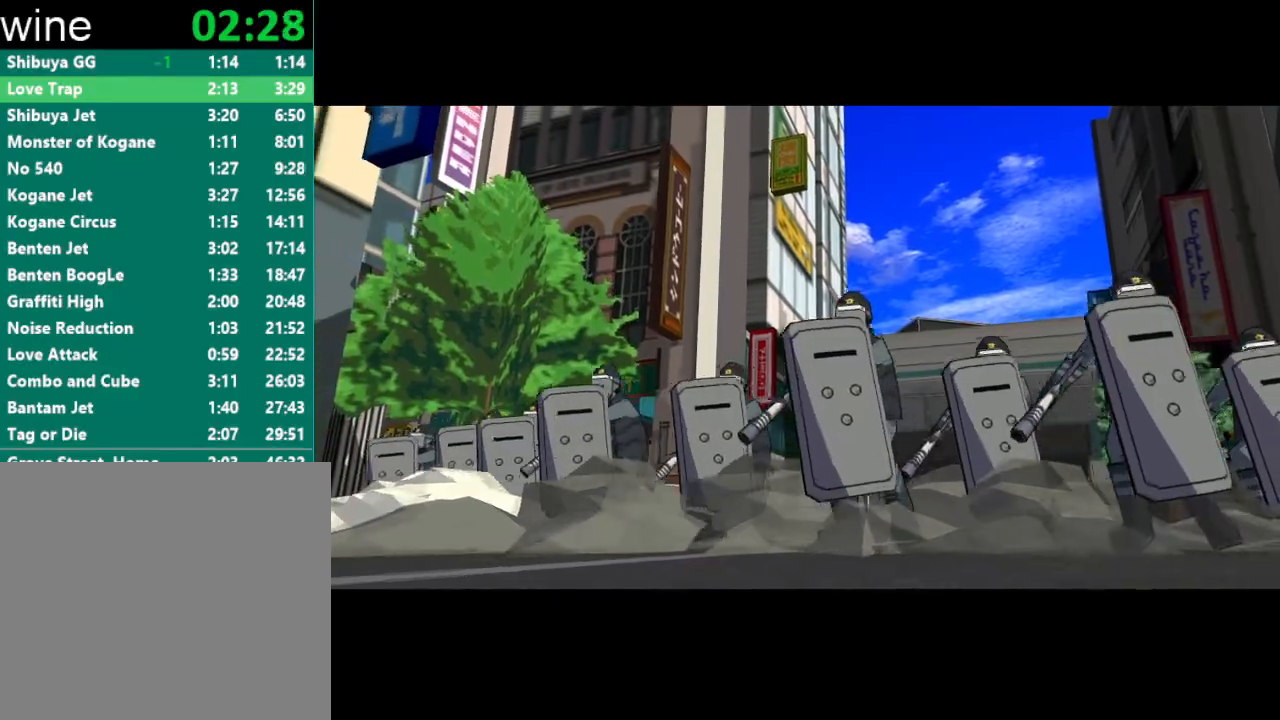
{"buttons": [], "left_stick": "up", "right_stick": "center", "events": [[33, "A", "up"], [100, "A", "down"], [133, "A", "up"], [200, "A", "down"], [233, "A", "up"], [400, "A", "down"], [467, "A", "up"]]}
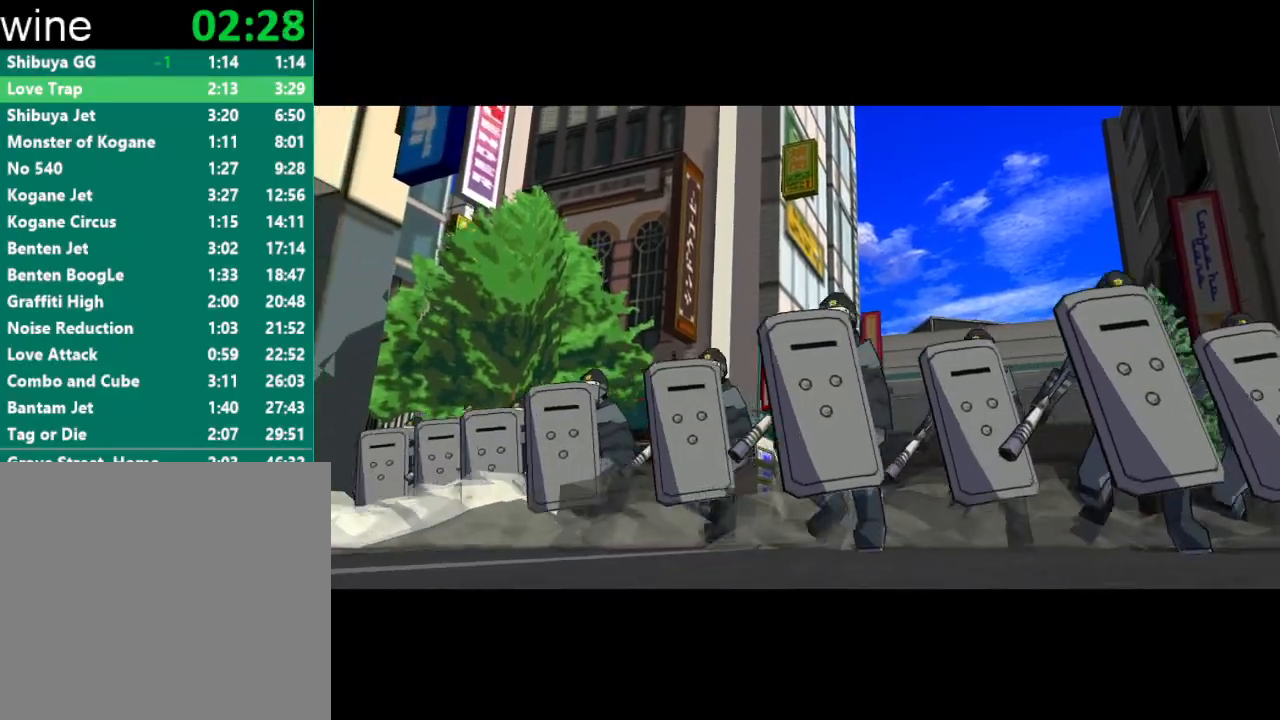
{"buttons": ["A"], "left_stick": "up", "right_stick": "center", "events": [[33, "A", "down"], [67, "A", "up"], [133, "A", "down"], [200, "A", "up"], [433, "A", "down"]]}
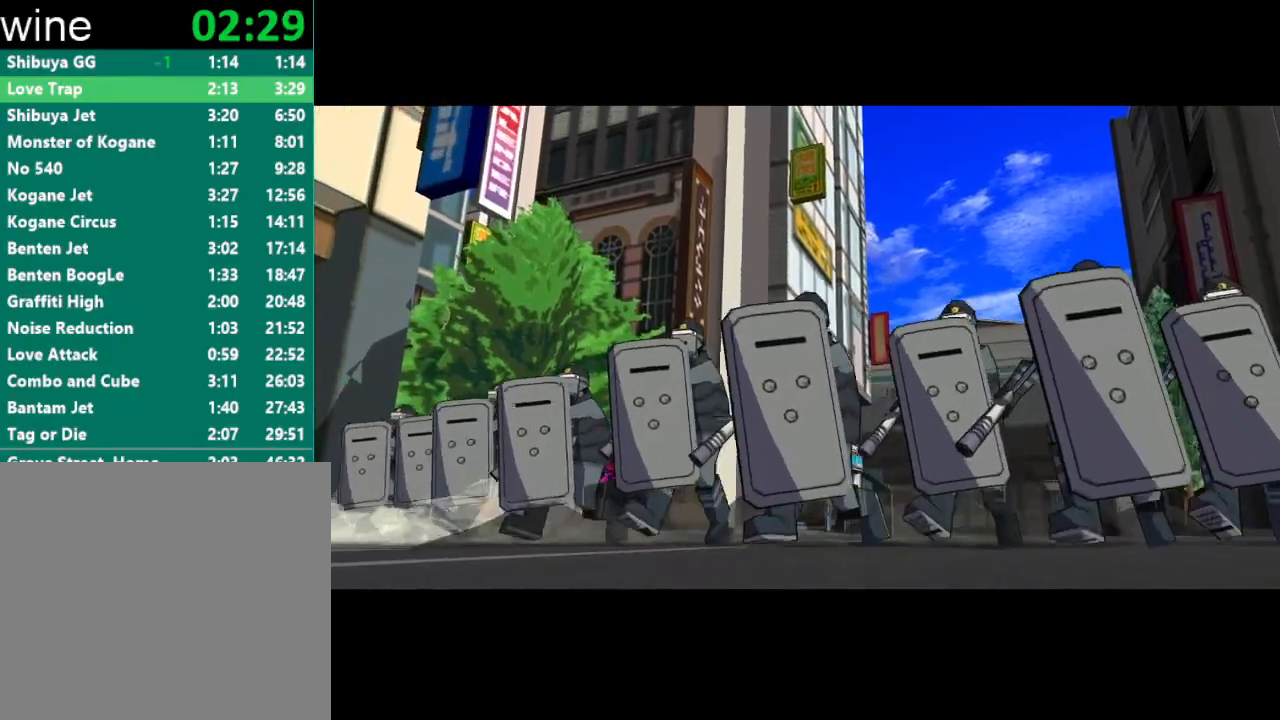
{"buttons": ["A"], "left_stick": "up-left", "right_stick": "center", "events": [[200, "A", "up"], [300, "A", "down"], [333, "left_stick", "up-left"]]}
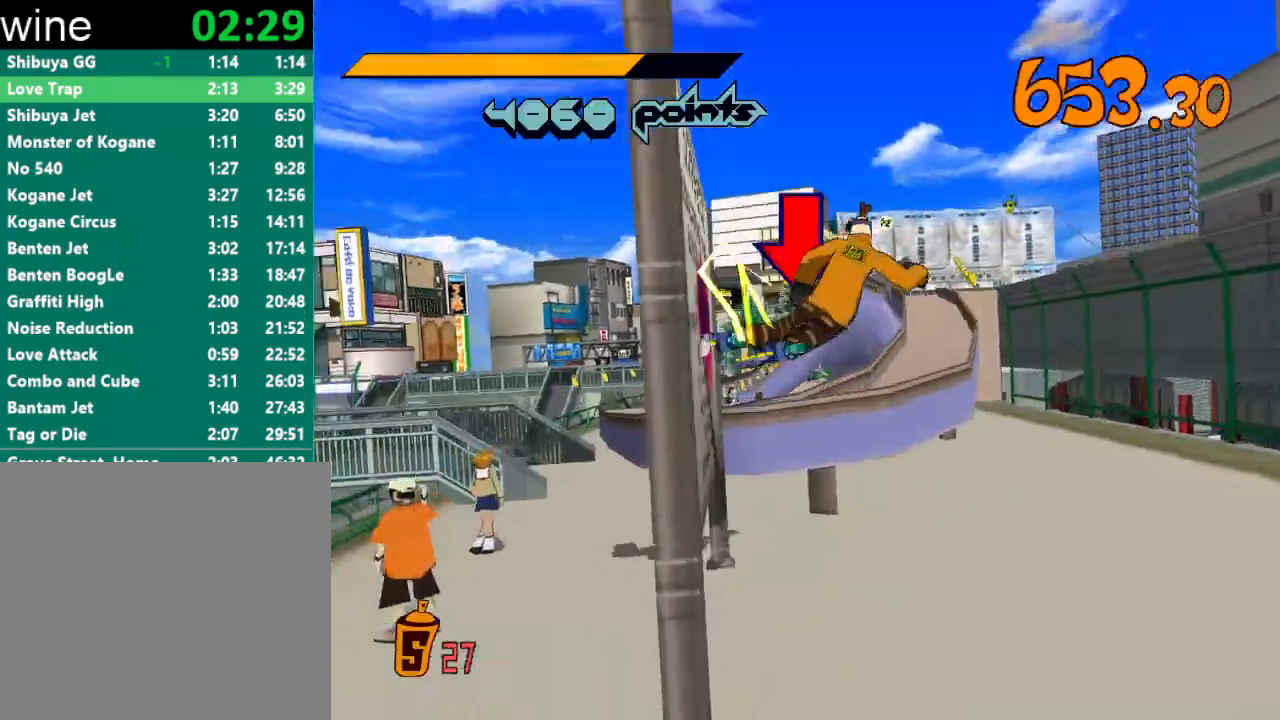
{"buttons": [], "left_stick": "left", "right_stick": "center", "events": [[33, "A", "up"], [67, "L2", "down"], [167, "L2", "up"], [167, "left_stick", "right"], [300, "A", "down"], [333, "left_stick", "up-left"], [433, "A", "up"], [500, "left_stick", "left"]]}
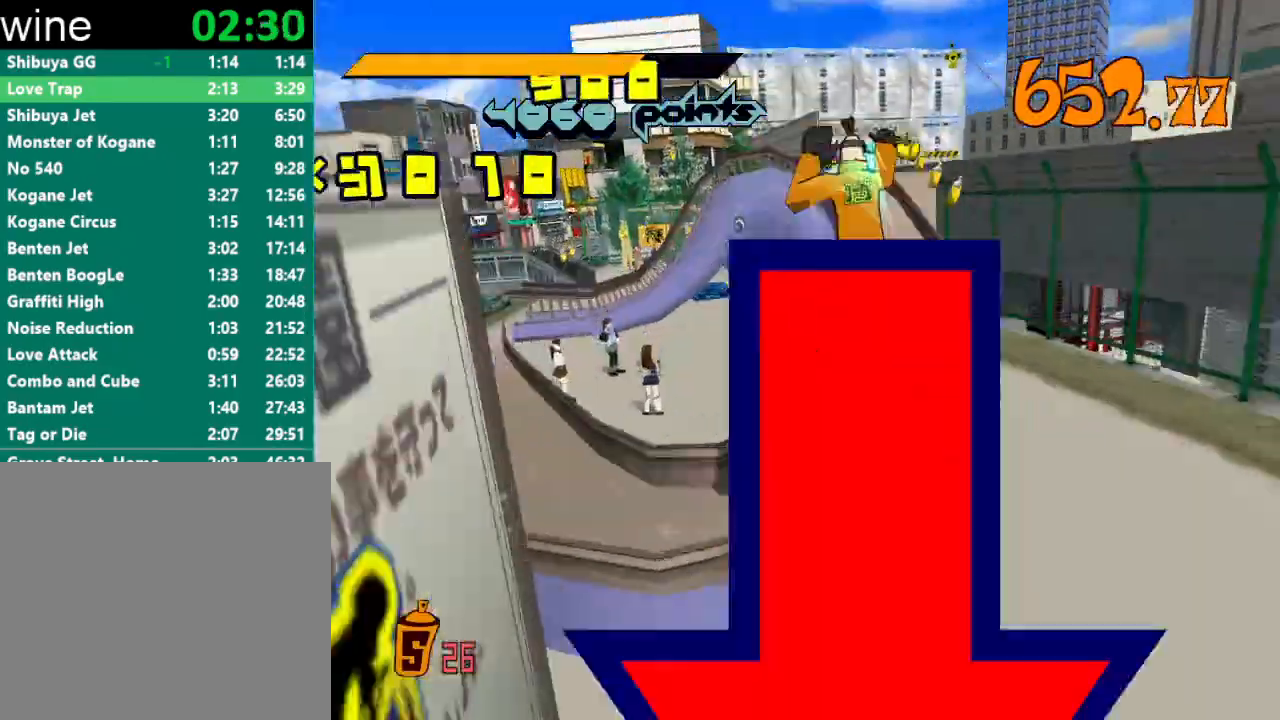
{"buttons": [], "left_stick": "down", "right_stick": "center", "events": [[333, "left_stick", "center"], [400, "left_stick", "down"]]}
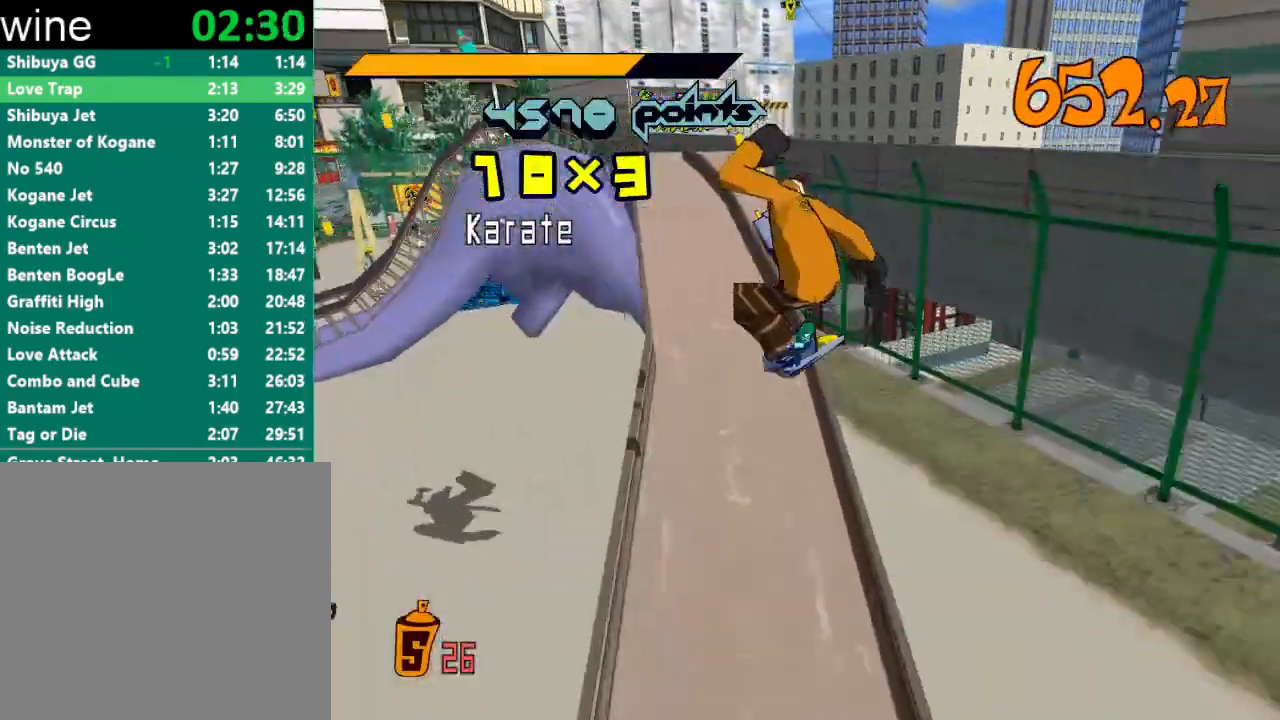
{"buttons": ["R2"], "left_stick": "center", "right_stick": "center", "events": [[133, "left_stick", "center"], [233, "left_stick", "down"], [433, "left_stick", "center"], [467, "R2", "down"]]}
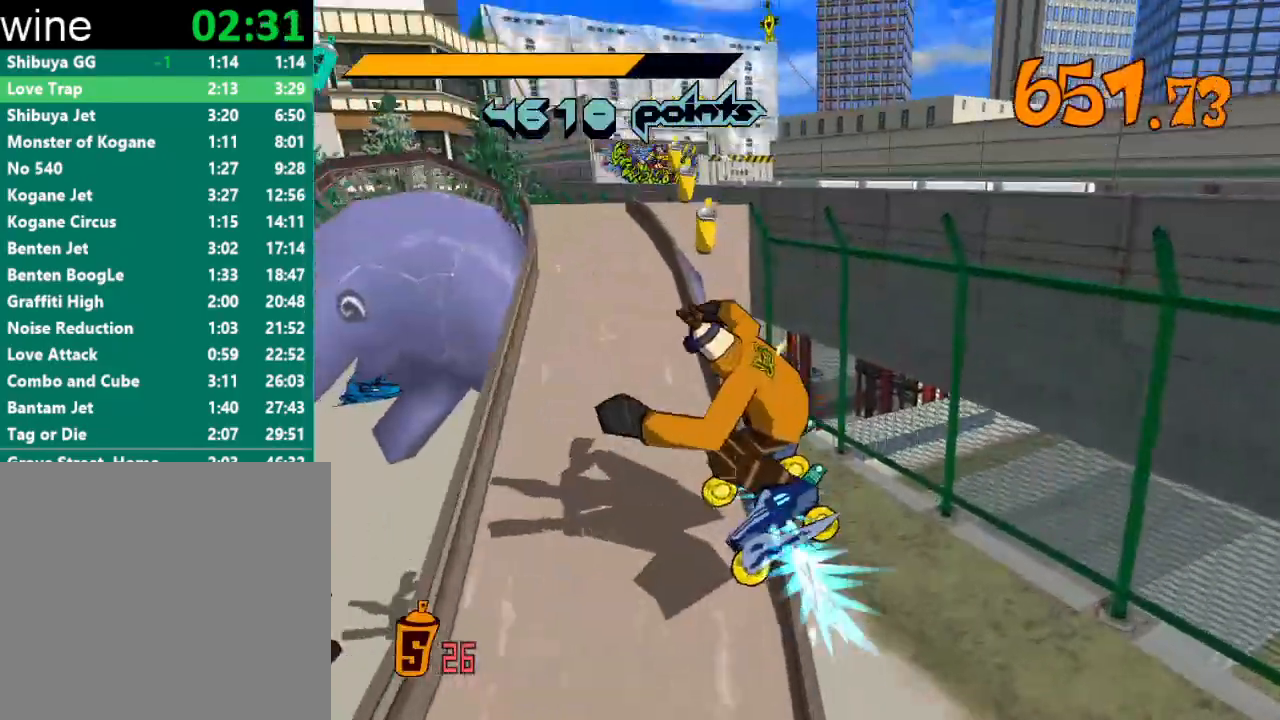
{"buttons": ["A", "R2"], "left_stick": "right", "right_stick": "center", "events": [[400, "left_stick", "right"], [433, "A", "down"]]}
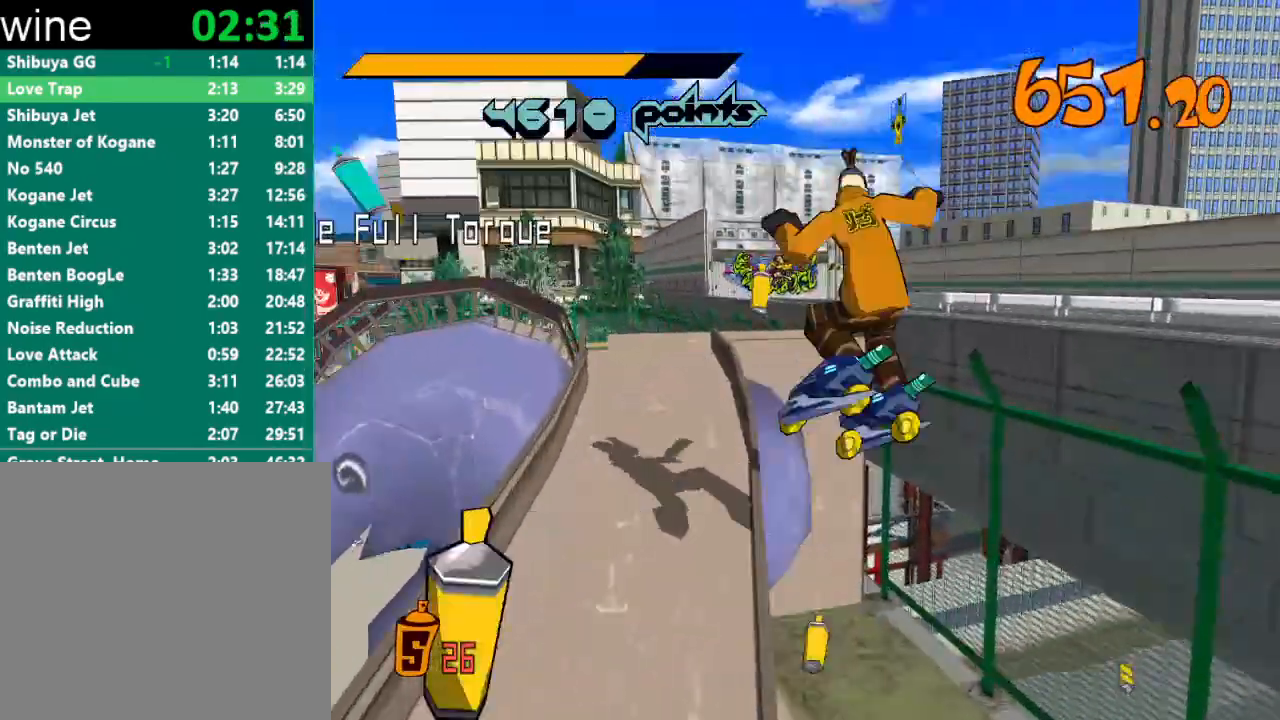
{"buttons": [], "left_stick": "right", "right_stick": "center", "events": [[333, "A", "up"], [333, "R2", "up"]]}
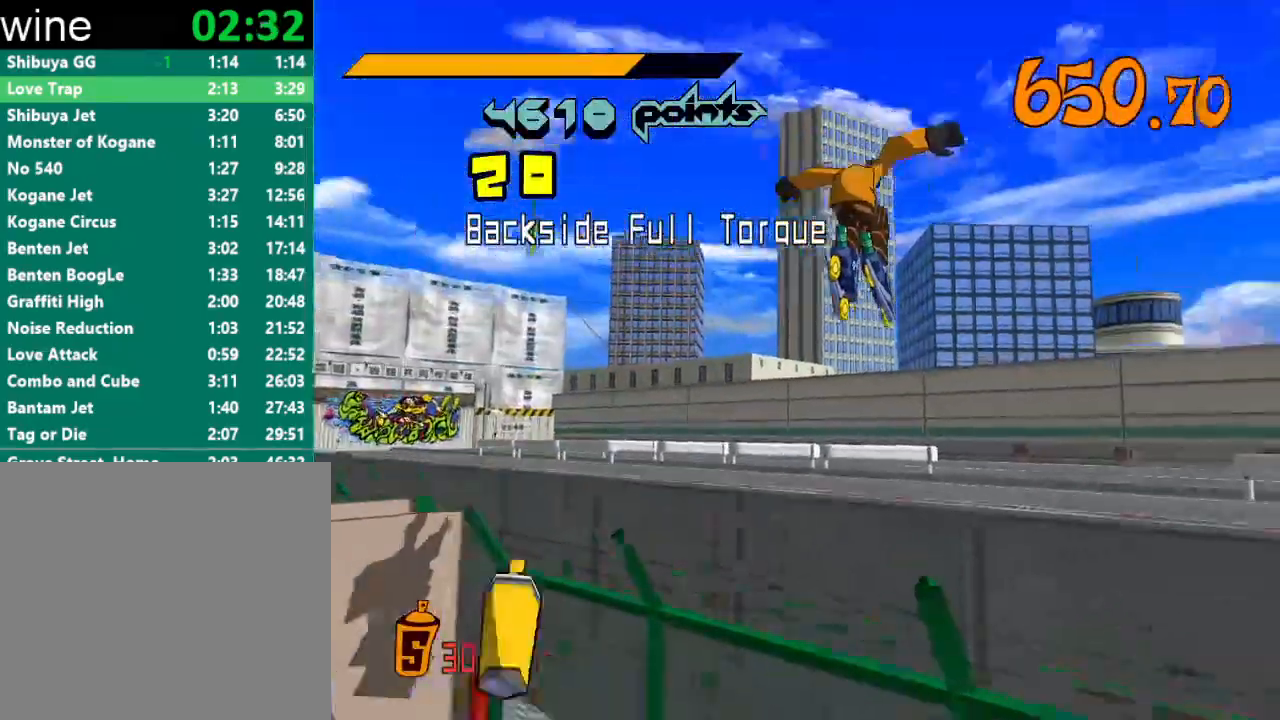
{"buttons": ["R2"], "left_stick": "up-right", "right_stick": "right", "events": [[167, "right_stick", "right"], [400, "left_stick", "up-right"], [500, "R2", "down"]]}
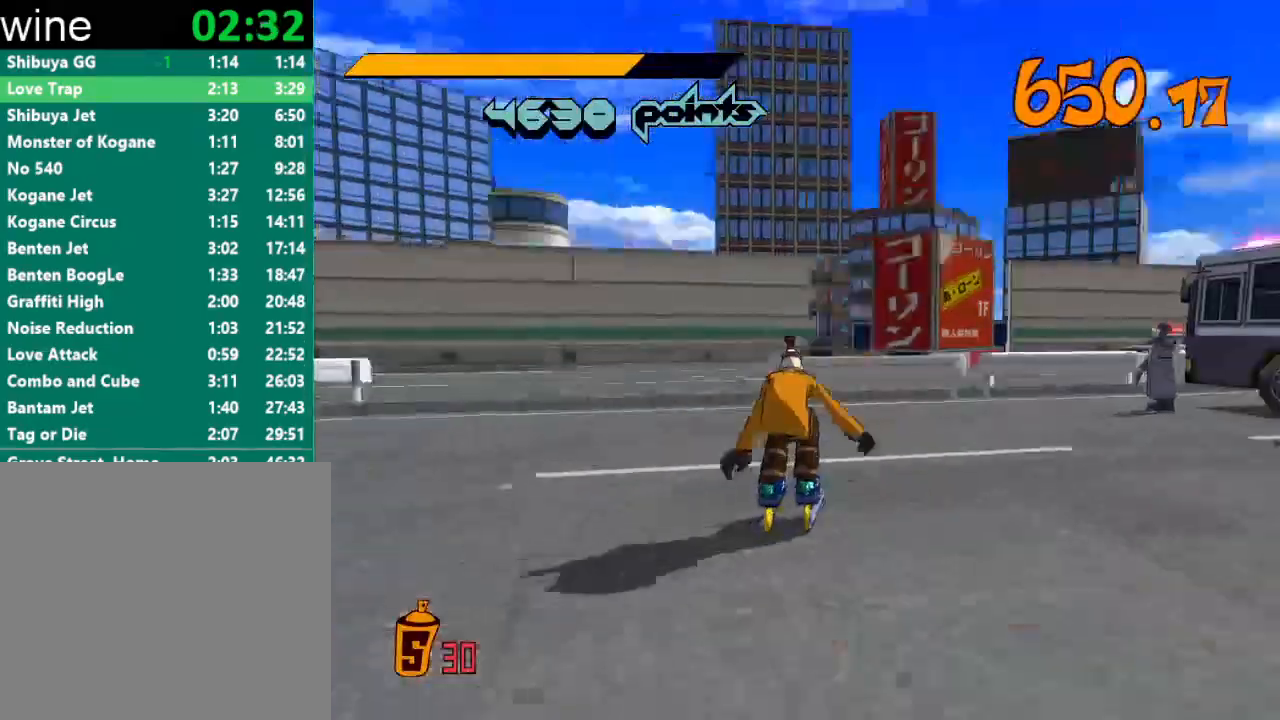
{"buttons": ["R2"], "left_stick": "up", "right_stick": "right", "events": [[167, "left_stick", "up"], [200, "right_stick", "center"], [433, "right_stick", "right"]]}
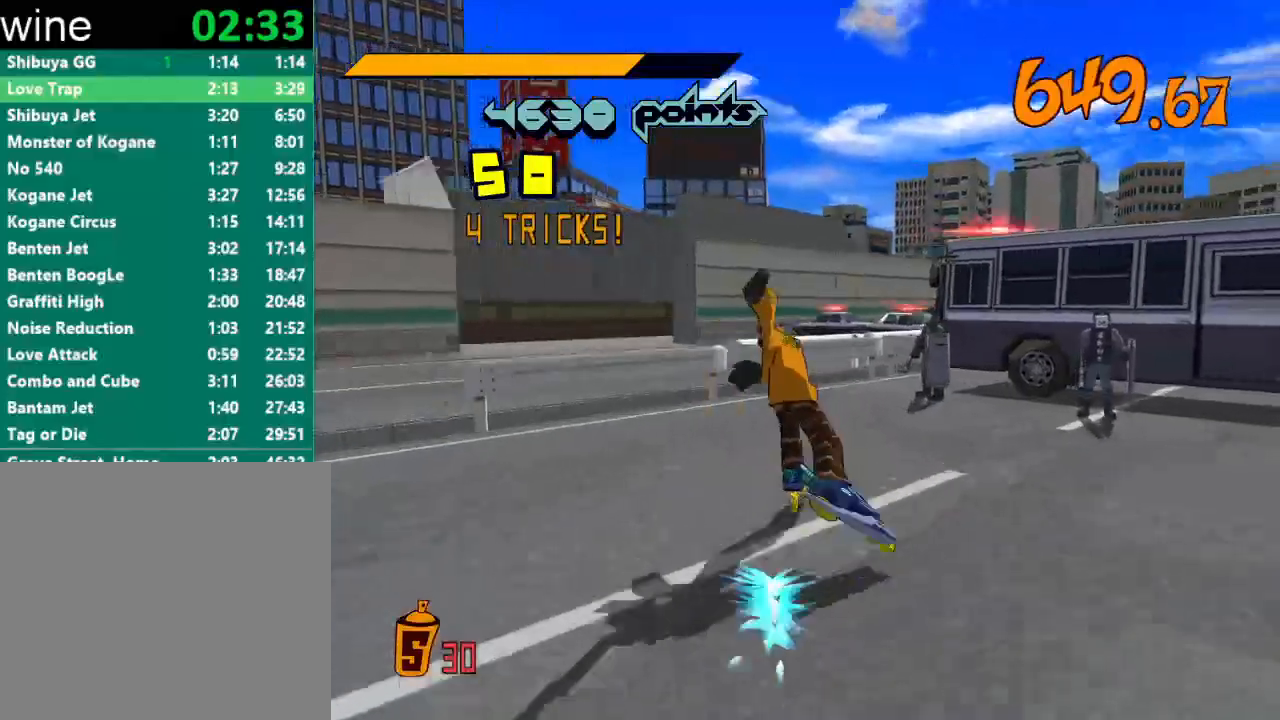
{"buttons": ["A", "R2"], "left_stick": "up-right", "right_stick": "center", "events": [[67, "right_stick", "center"], [233, "A", "down"], [467, "left_stick", "up-right"]]}
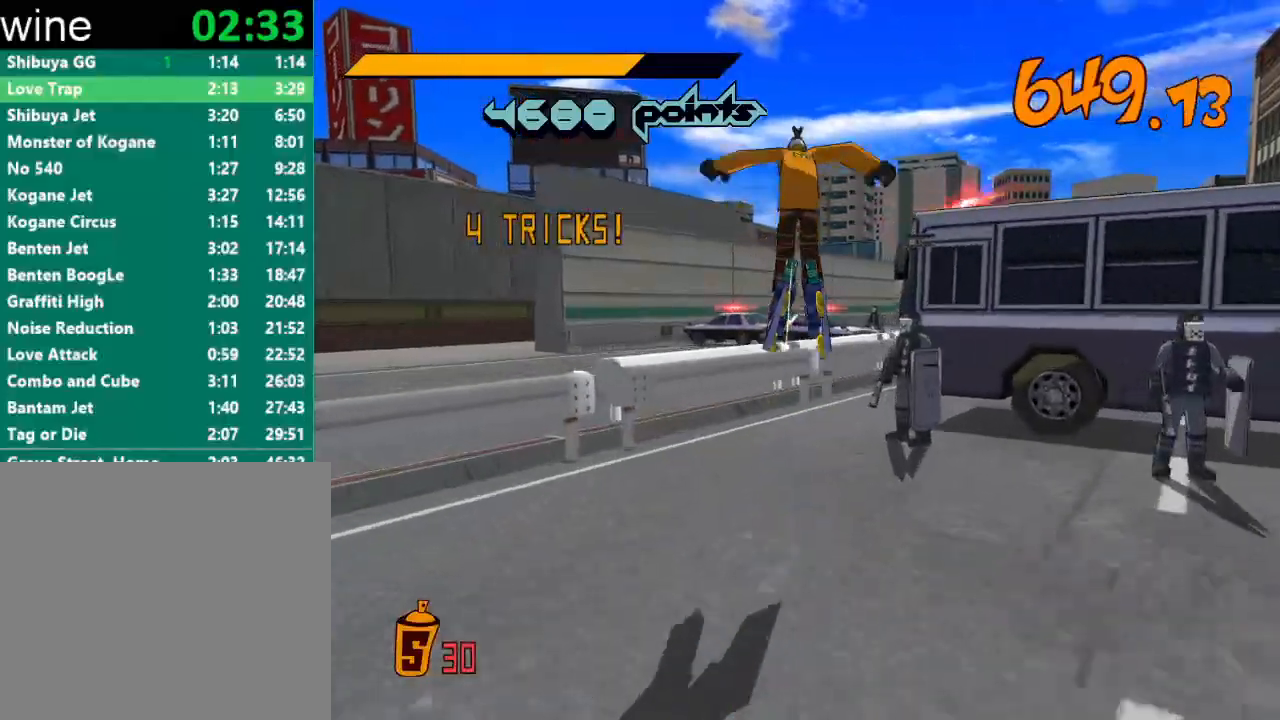
{"buttons": ["A", "R2"], "left_stick": "up-right", "right_stick": "center", "events": [[233, "left_stick", "up"], [467, "left_stick", "up-right"]]}
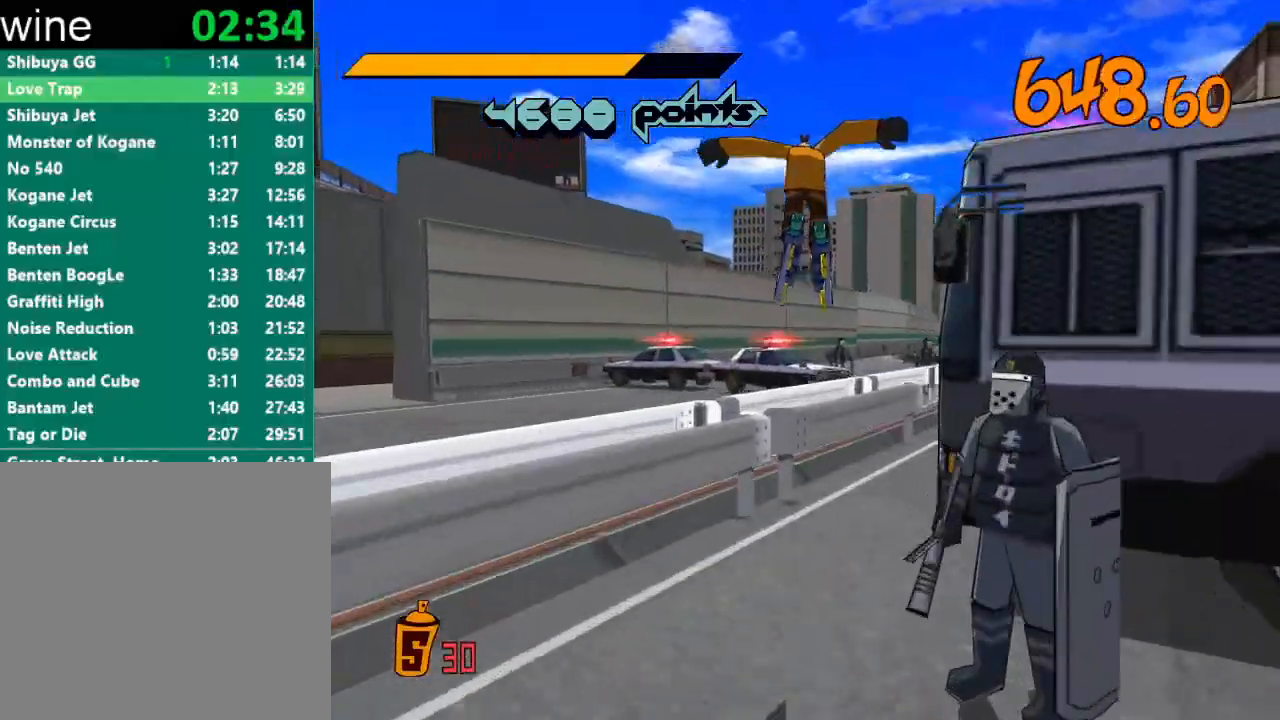
{"buttons": [], "left_stick": "up-right", "right_stick": "center", "events": [[200, "A", "up"], [267, "A", "down"], [333, "A", "up"], [500, "R2", "up"]]}
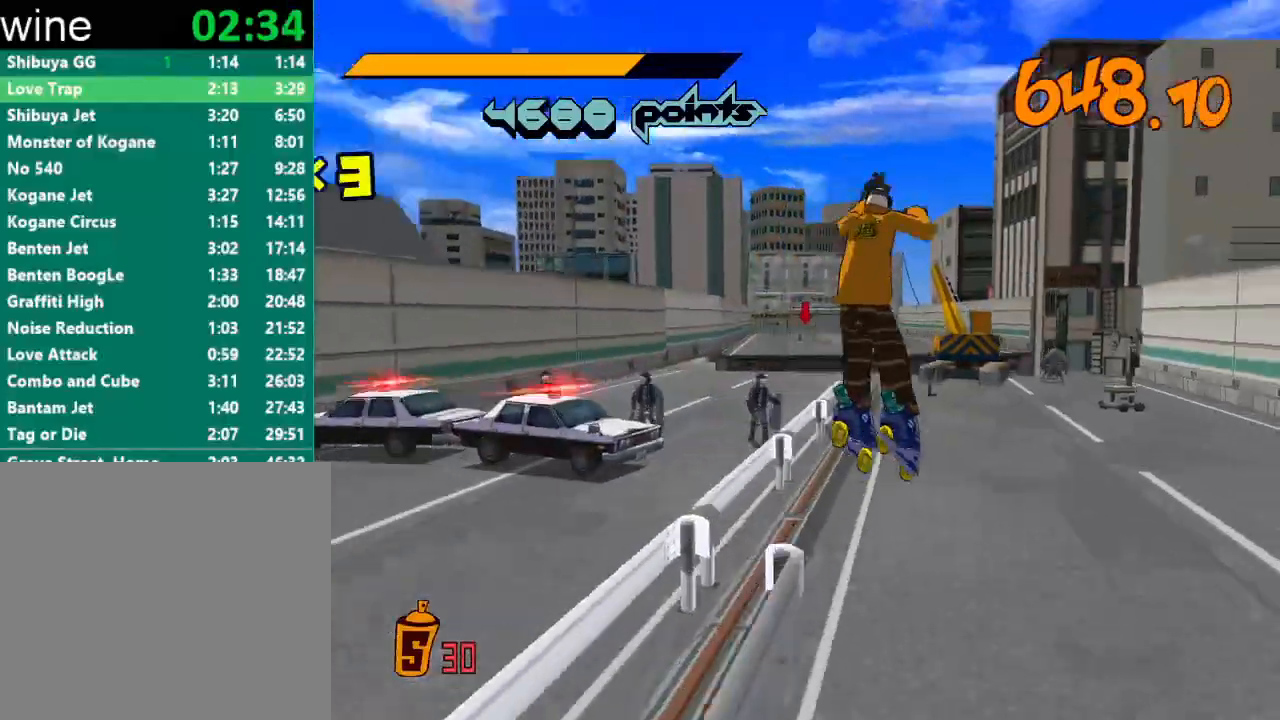
{"buttons": [], "left_stick": "up", "right_stick": "center", "events": [[267, "left_stick", "up"]]}
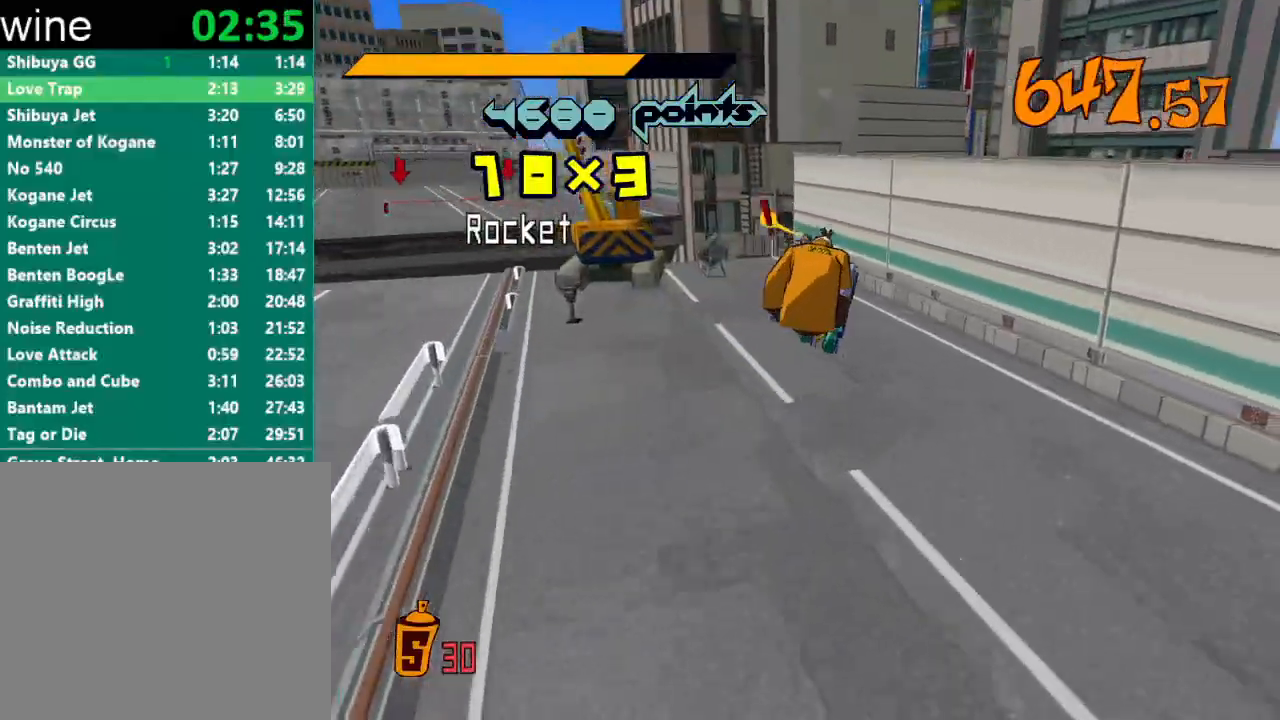
{"buttons": [], "left_stick": "up", "right_stick": "center", "events": [[33, "left_stick", "center"], [400, "left_stick", "up"]]}
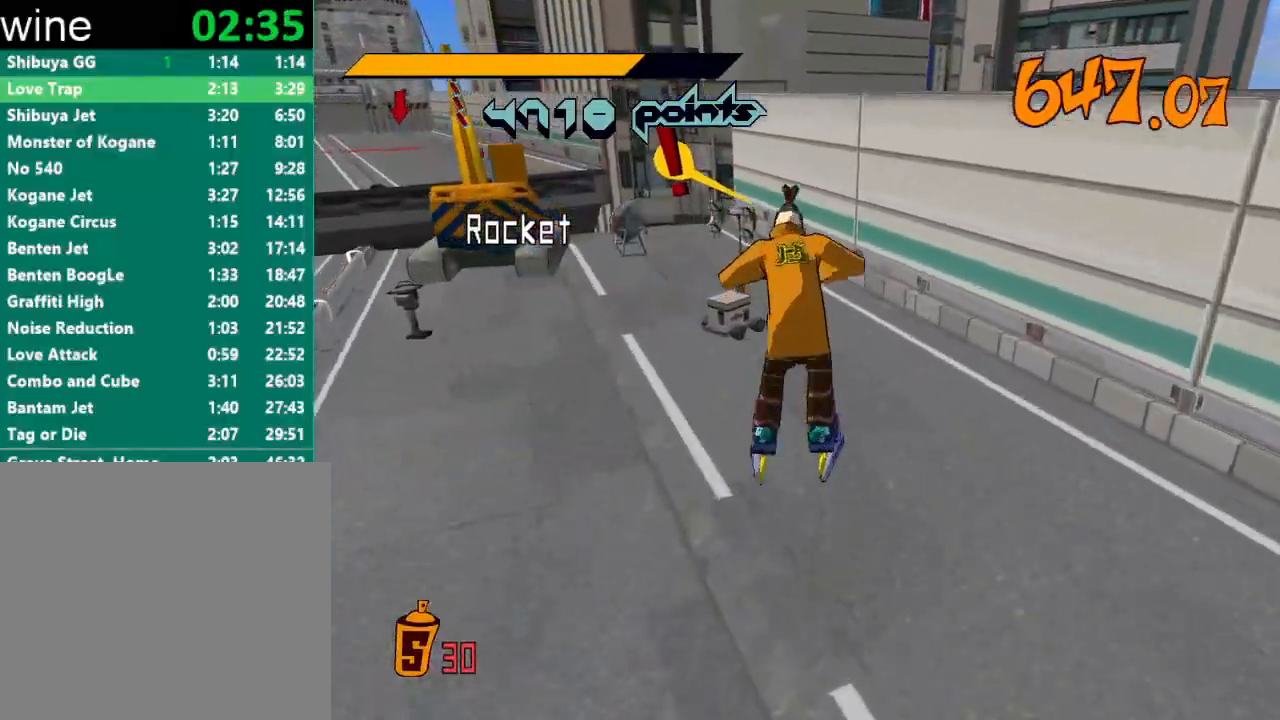
{"buttons": [], "left_stick": "up", "right_stick": "center", "events": []}
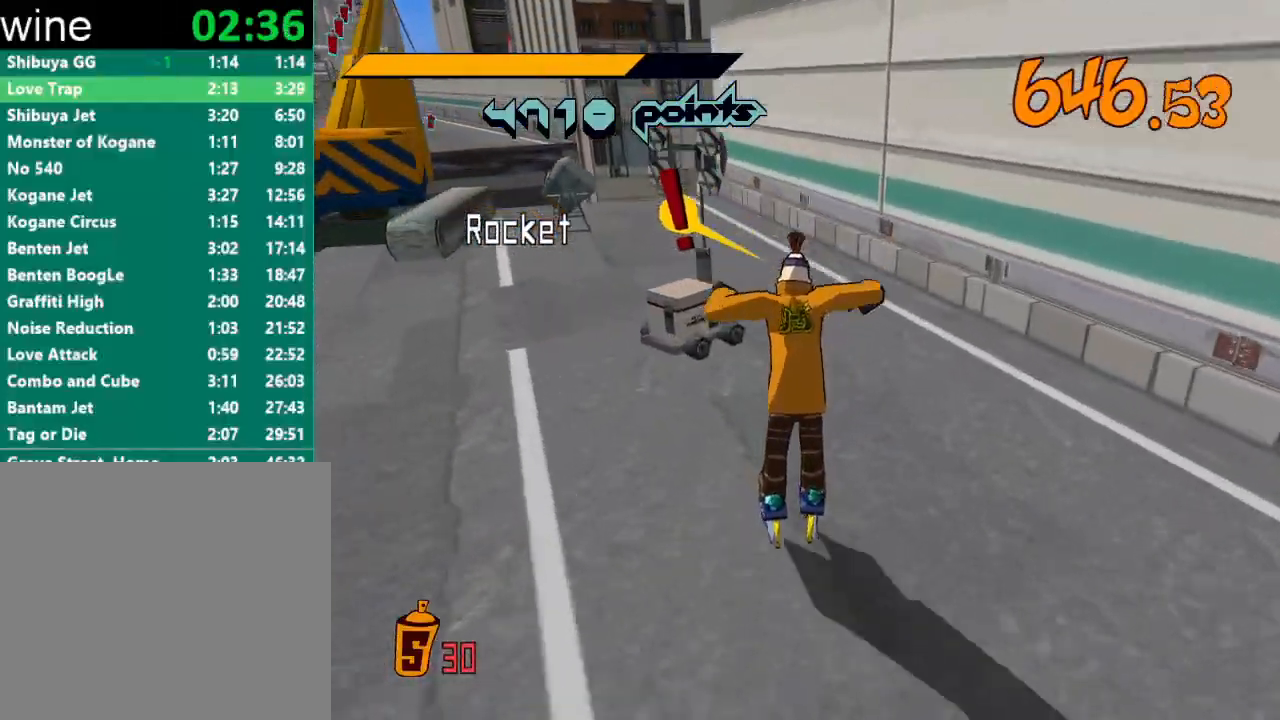
{"buttons": ["R2"], "left_stick": "up", "right_stick": "center", "events": [[167, "R2", "down"]]}
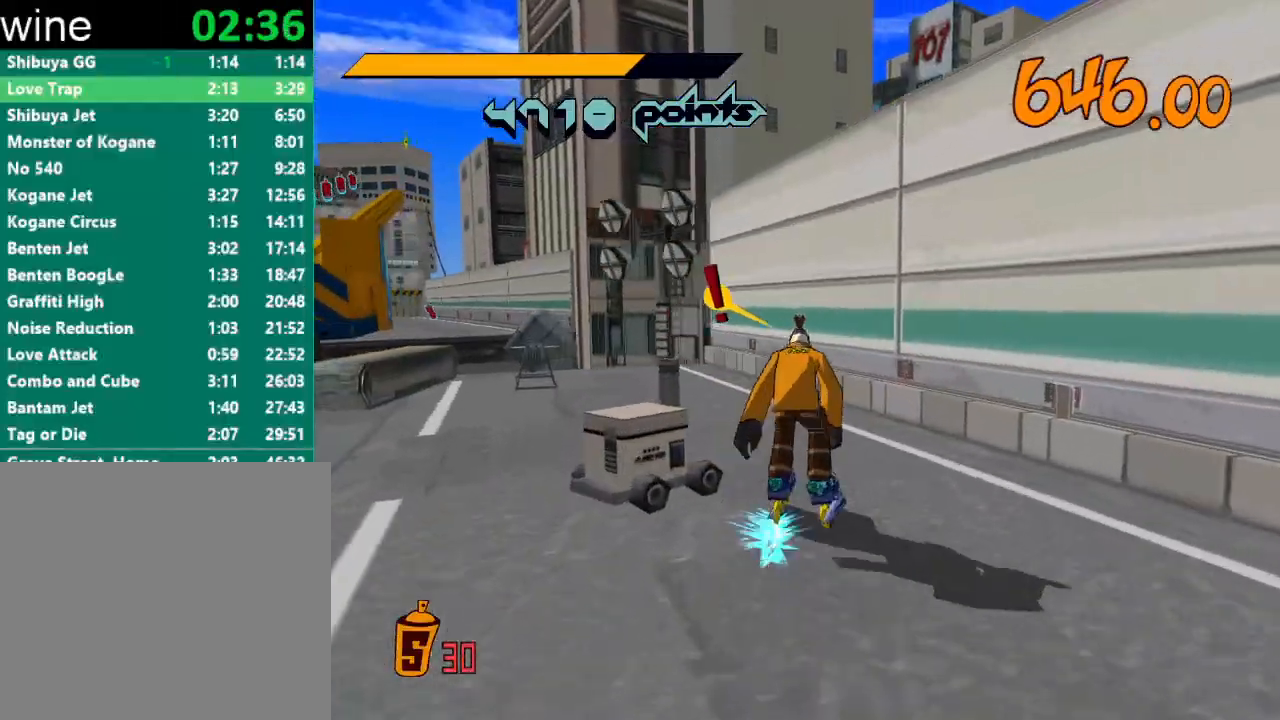
{"buttons": ["A", "R2"], "left_stick": "up-right", "right_stick": "center", "events": [[200, "A", "down"], [267, "left_stick", "up-left"], [500, "left_stick", "up-right"]]}
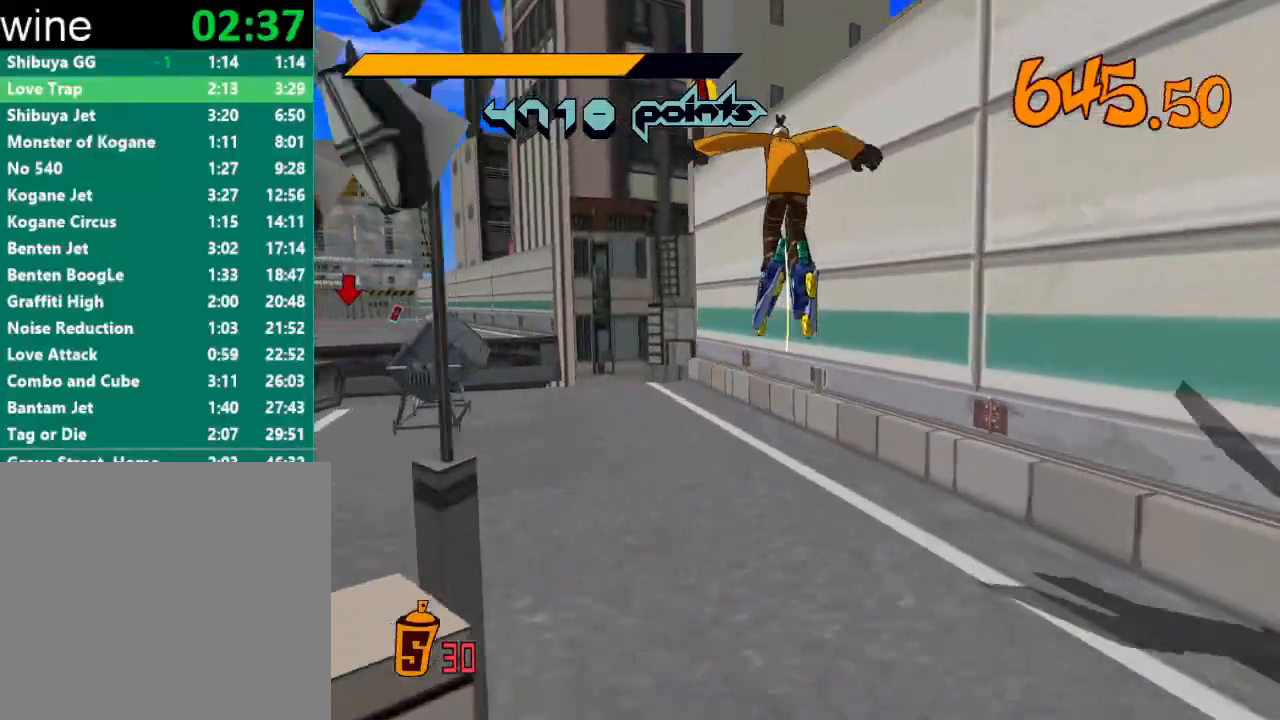
{"buttons": ["A"], "left_stick": "left", "right_stick": "center", "events": [[367, "A", "up"], [400, "R2", "up"], [433, "A", "down"], [433, "left_stick", "left"]]}
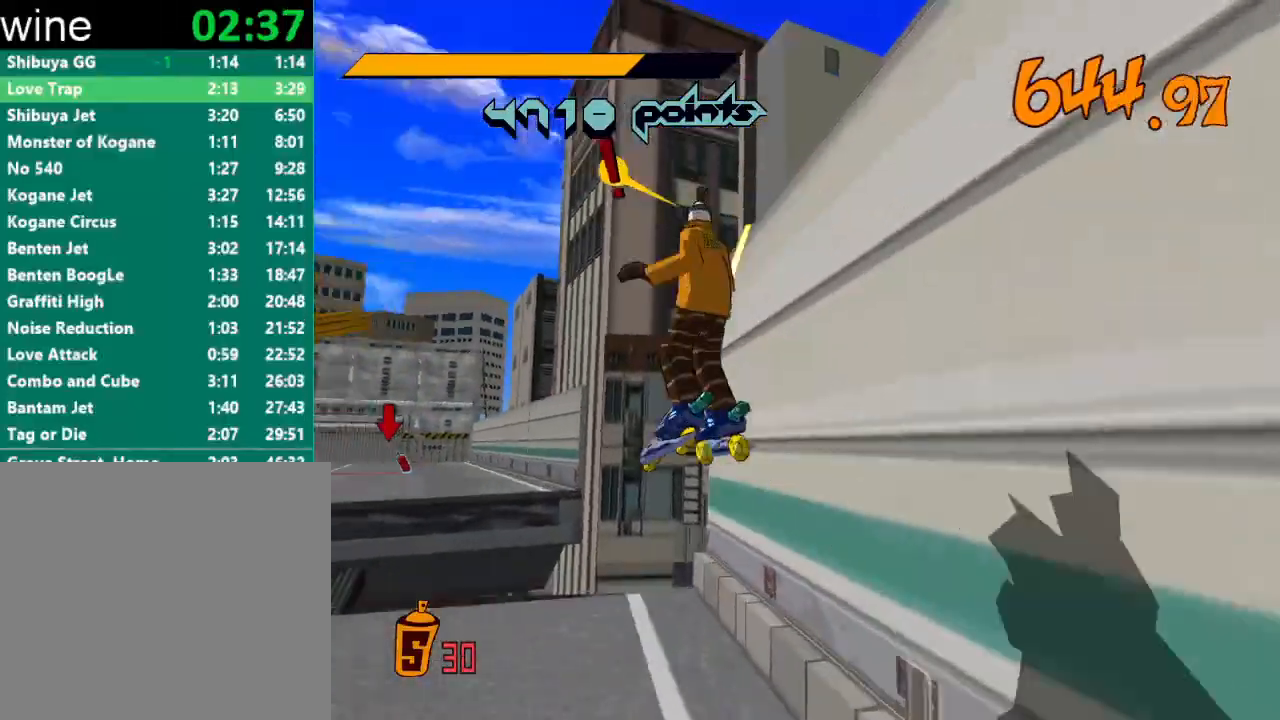
{"buttons": ["A"], "left_stick": "right", "right_stick": "center", "events": [[367, "left_stick", "right"]]}
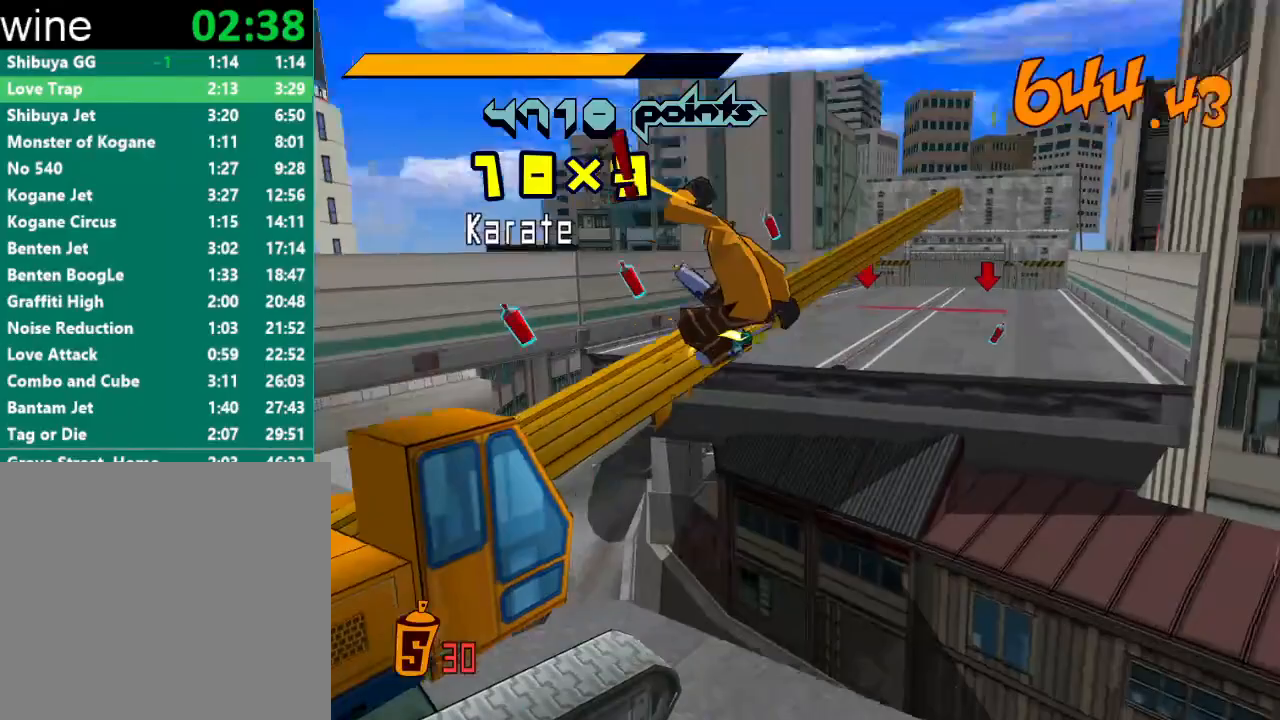
{"buttons": ["A"], "left_stick": "center", "right_stick": "center", "events": [[267, "left_stick", "up-left"], [333, "left_stick", "left"], [500, "left_stick", "center"]]}
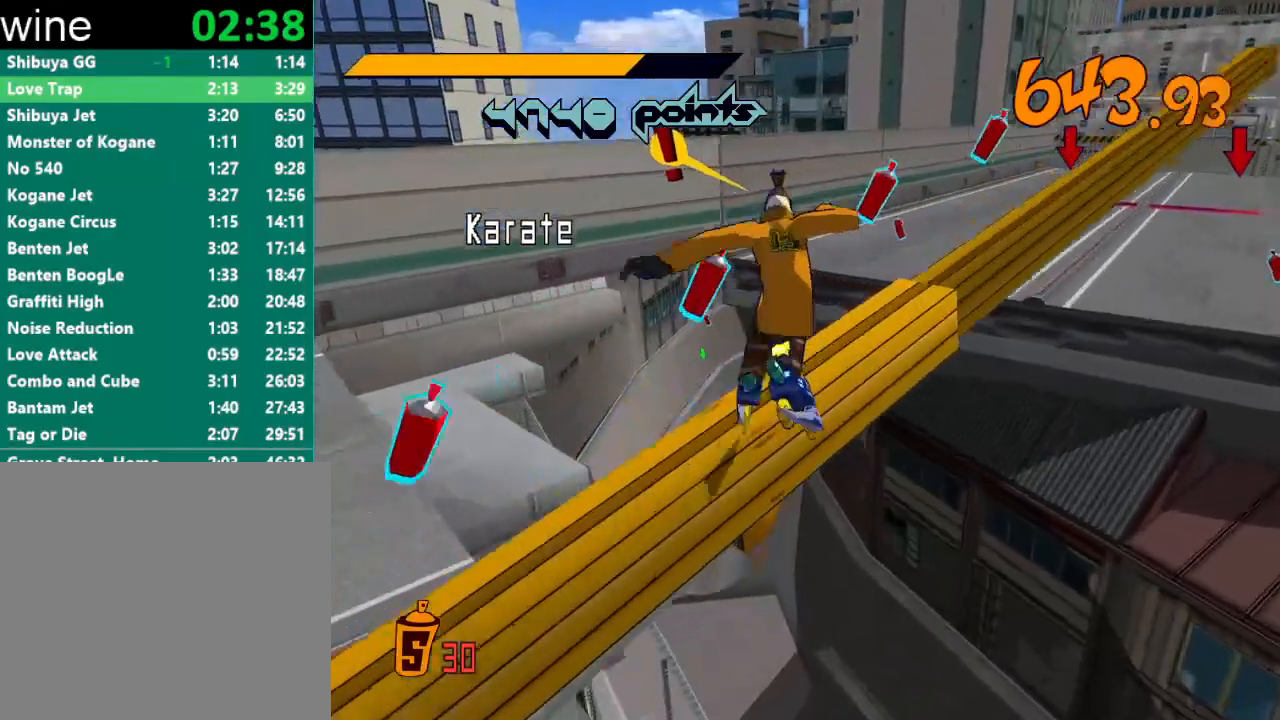
{"buttons": [], "left_stick": "left", "right_stick": "center", "events": [[33, "A", "up"], [133, "A", "down"], [200, "A", "up"], [333, "left_stick", "left"]]}
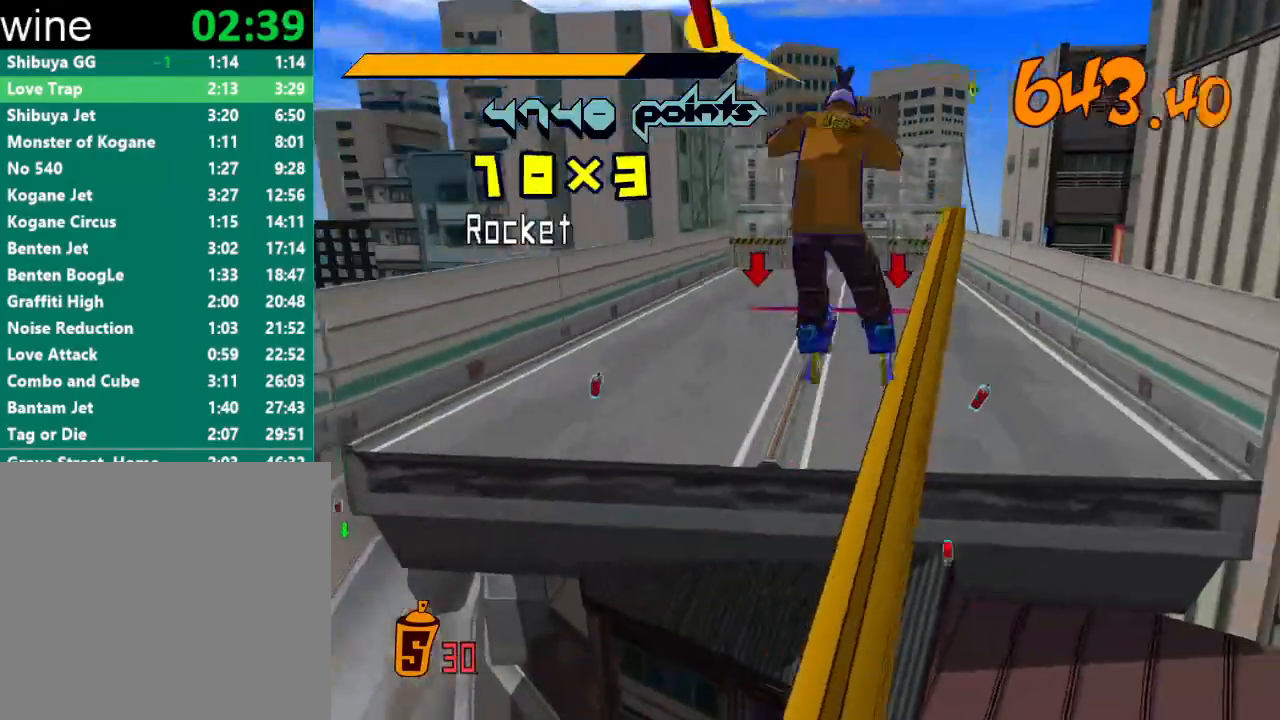
{"buttons": [], "left_stick": "center", "right_stick": "center", "events": [[200, "left_stick", "center"]]}
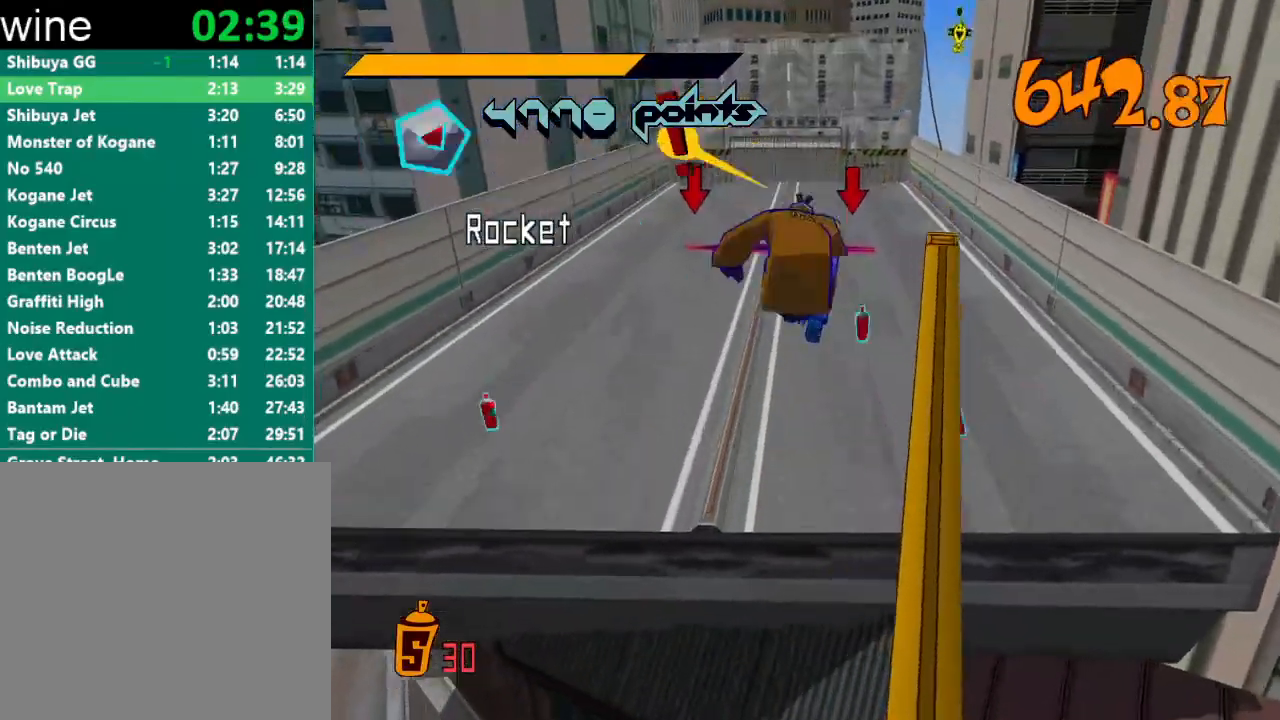
{"buttons": [], "left_stick": "up", "right_stick": "center", "events": [[200, "left_stick", "up"]]}
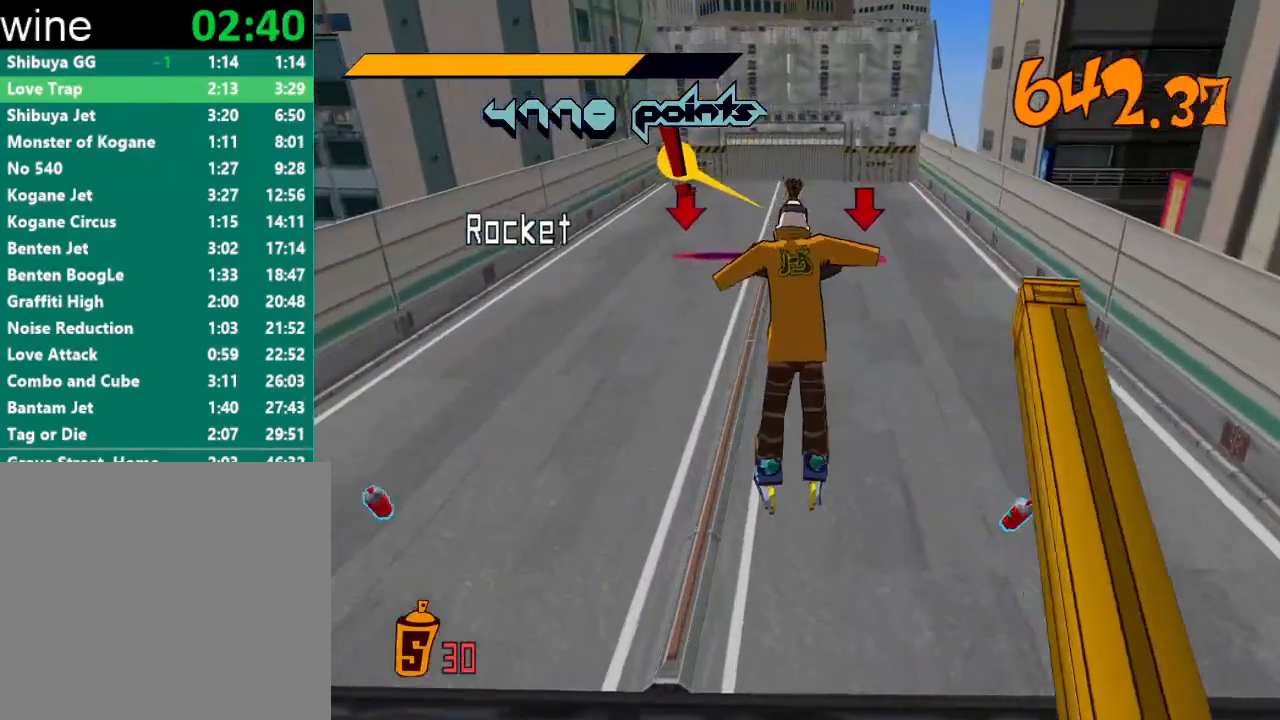
{"buttons": [], "left_stick": "up", "right_stick": "center", "events": []}
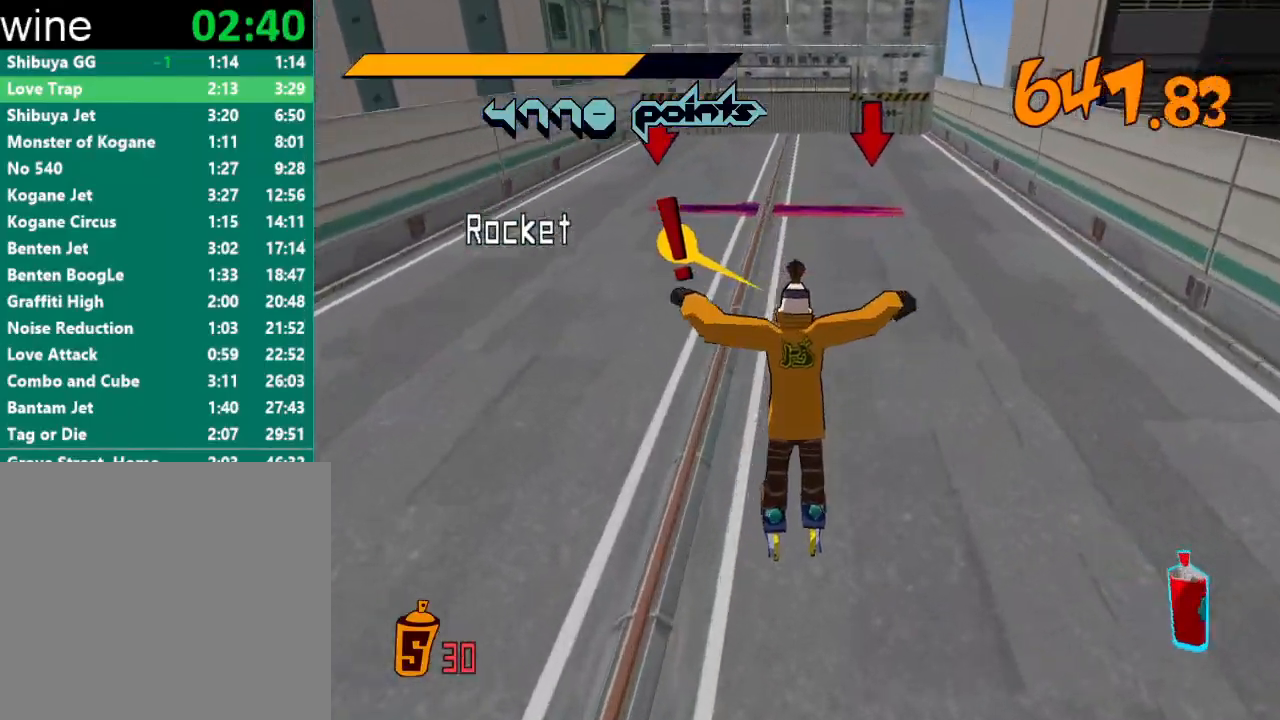
{"buttons": [], "left_stick": "up", "right_stick": "center", "events": []}
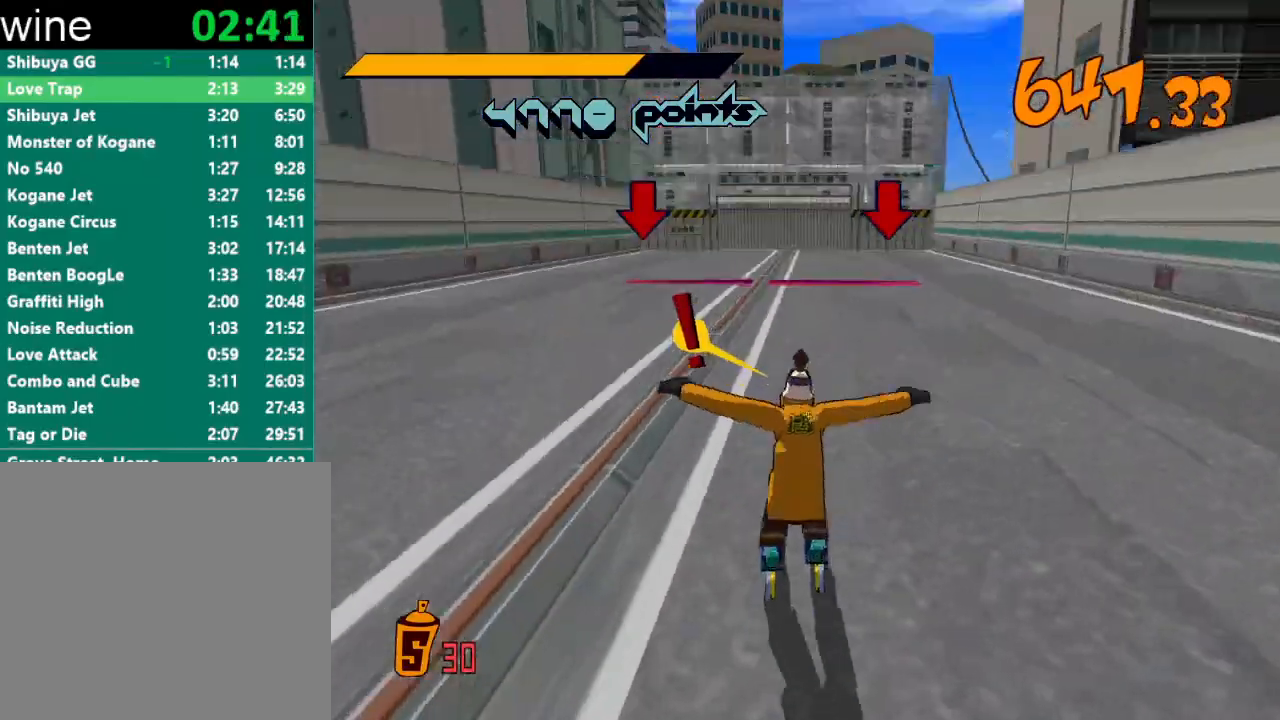
{"buttons": ["R2"], "left_stick": "up", "right_stick": "center", "events": [[33, "R2", "down"]]}
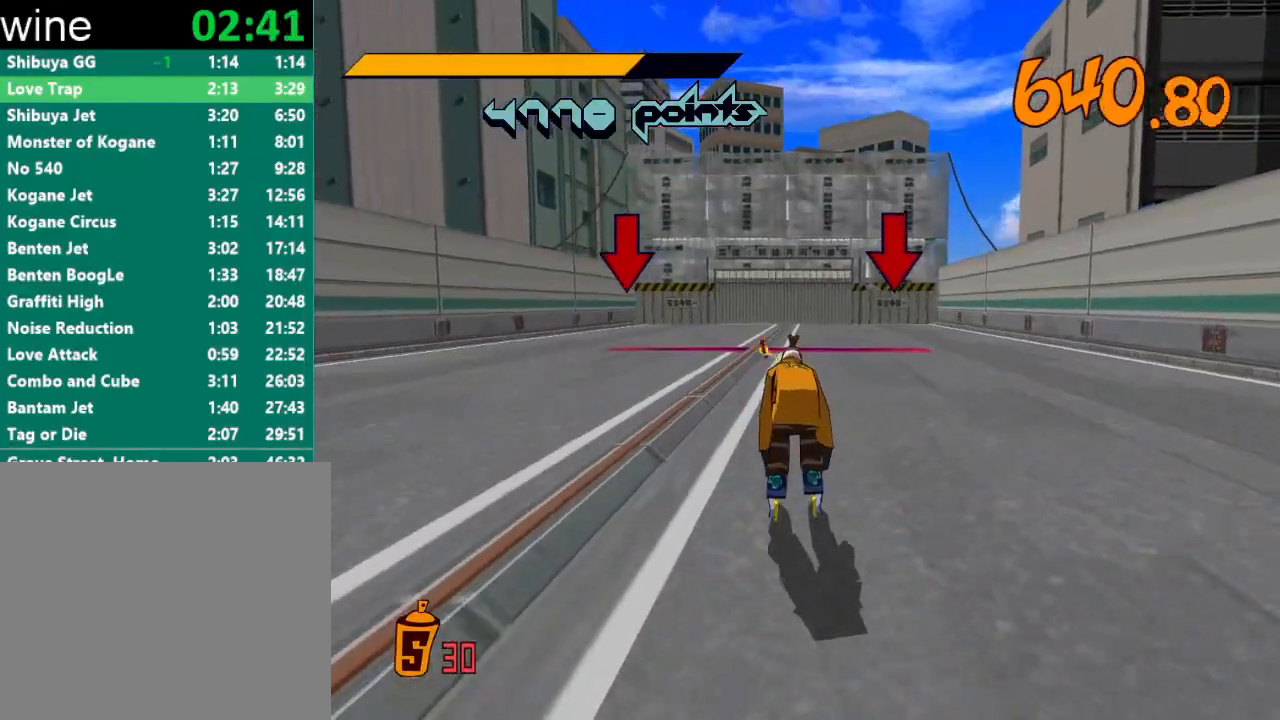
{"buttons": ["A", "R2"], "left_stick": "up", "right_stick": "center", "events": [[200, "A", "down"]]}
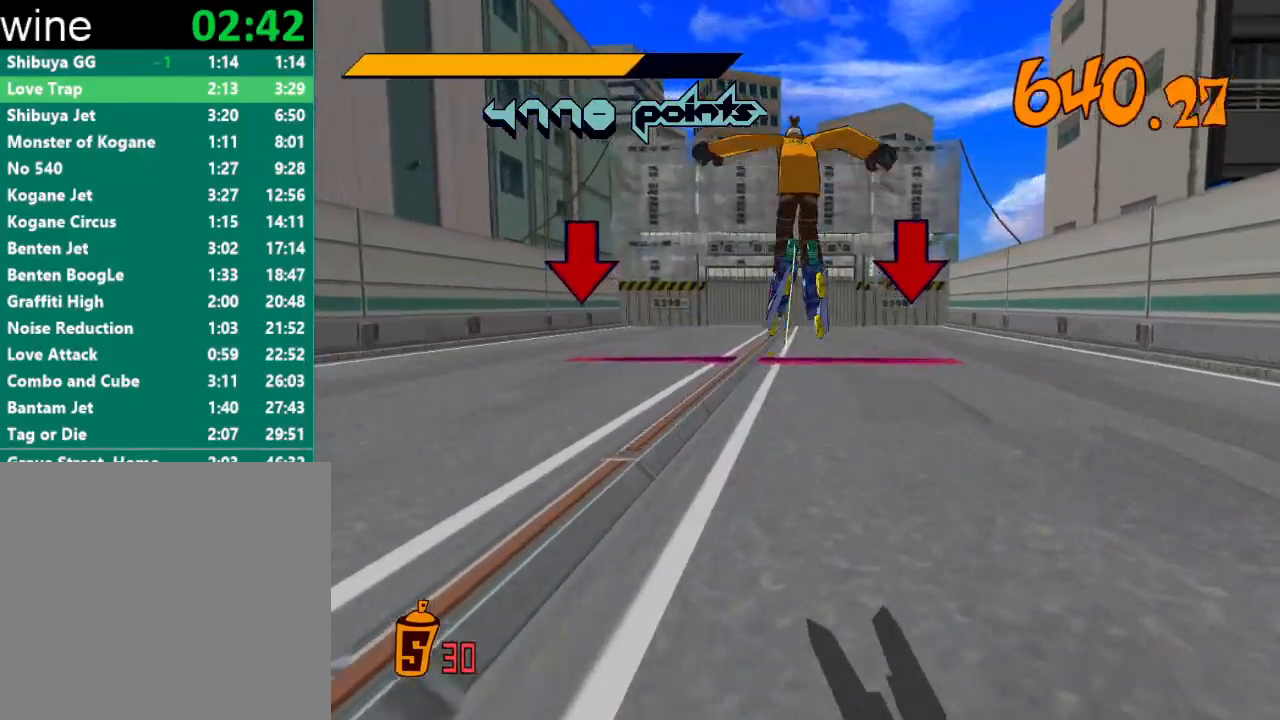
{"buttons": ["A", "R2"], "left_stick": "up", "right_stick": "center", "events": [[133, "left_stick", "center"], [367, "left_stick", "up"]]}